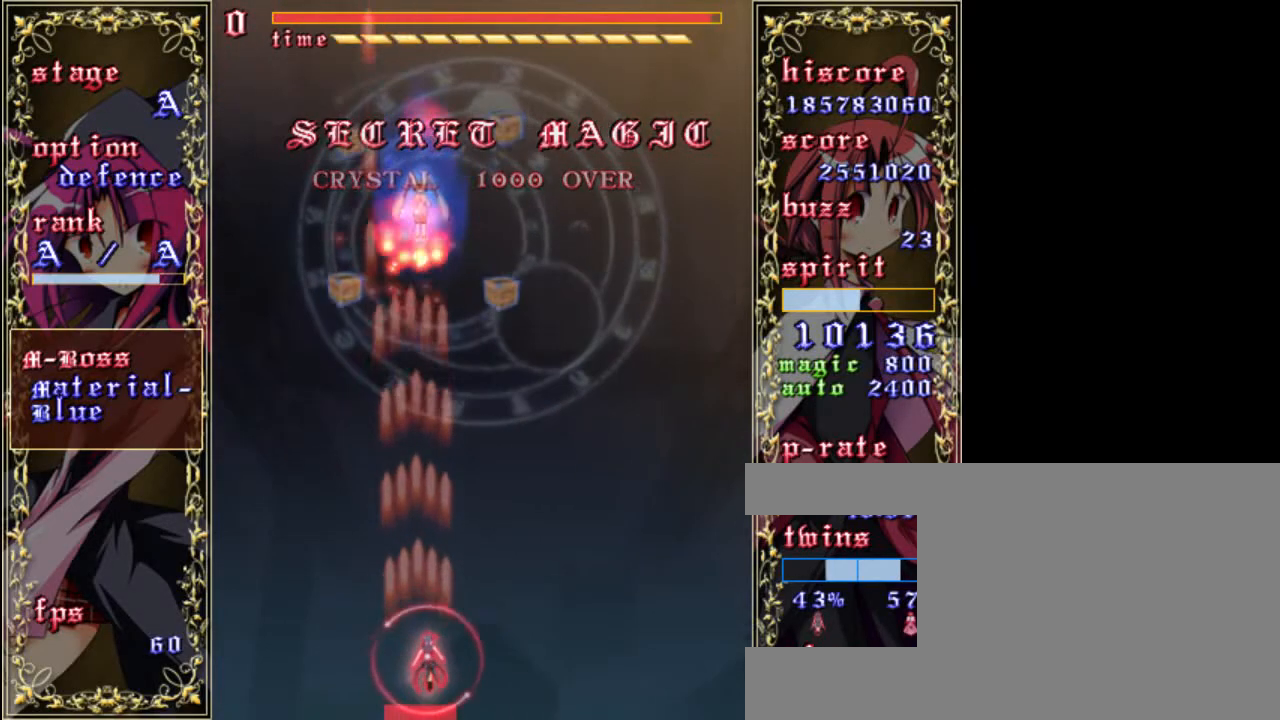
Gameplay with keyboard; each line is a JSON object with the keys held at the frame after it. "events" lists presses ("down") and releases ("up") of "a", "c", "d", "down", "left", "right", "s", "shift", "up", "x" and "z" between this image and that frame as [ms after this image, input, new state], when the widget could be followed in between. No other keys are recorded. Mouse input is not recorded.
{"keys": ["right", "z"], "events": [[67, "right", "up"], [133, "up", "up"], [267, "right", "down"], [333, "shift", "up"], [400, "right", "up"], [500, "right", "down"]]}
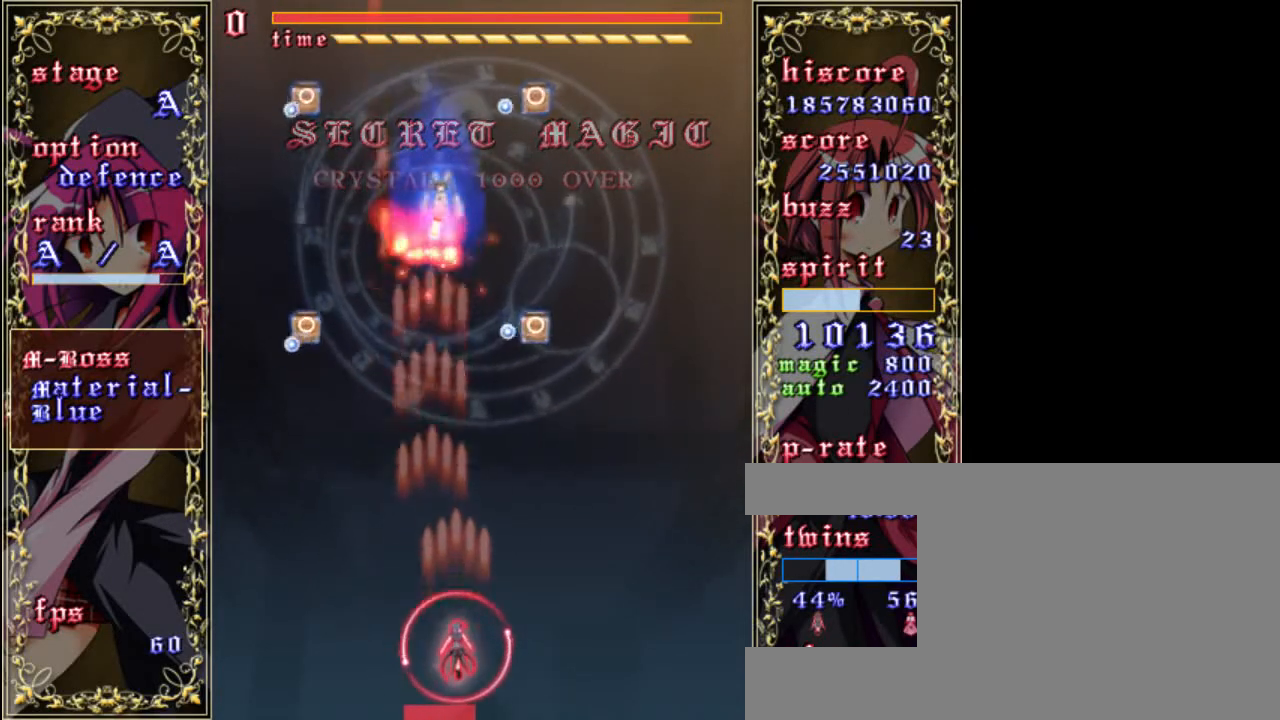
{"keys": ["z"], "events": [[200, "right", "up"]]}
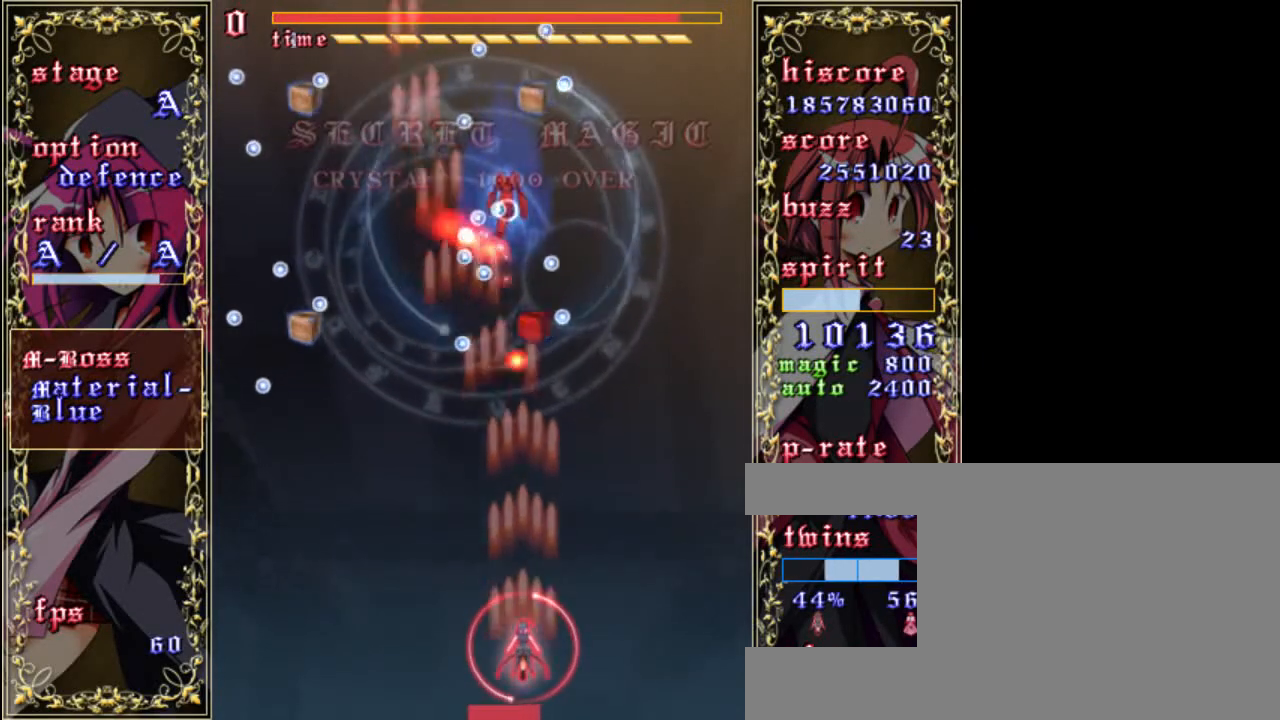
{"keys": ["down", "left", "z"], "events": [[467, "left", "down"], [500, "down", "down"]]}
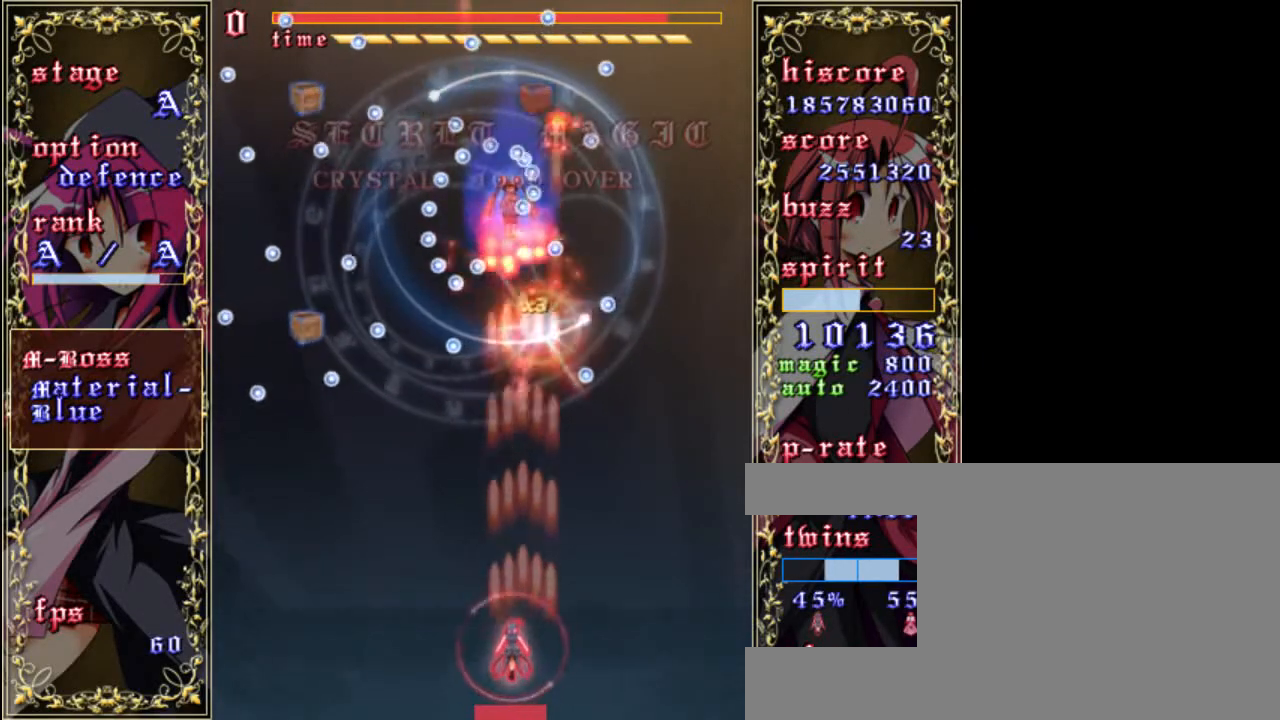
{"keys": ["z"], "events": [[33, "left", "up"], [83, "down", "up"]]}
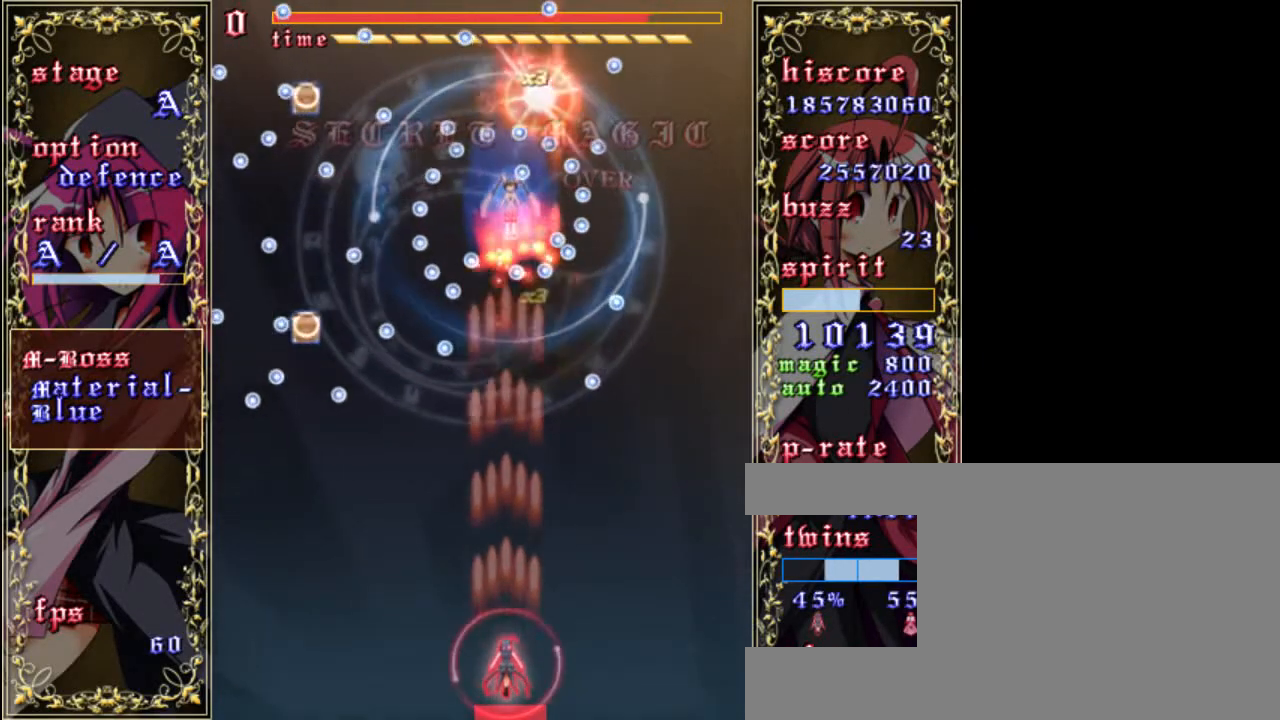
{"keys": ["z"], "events": []}
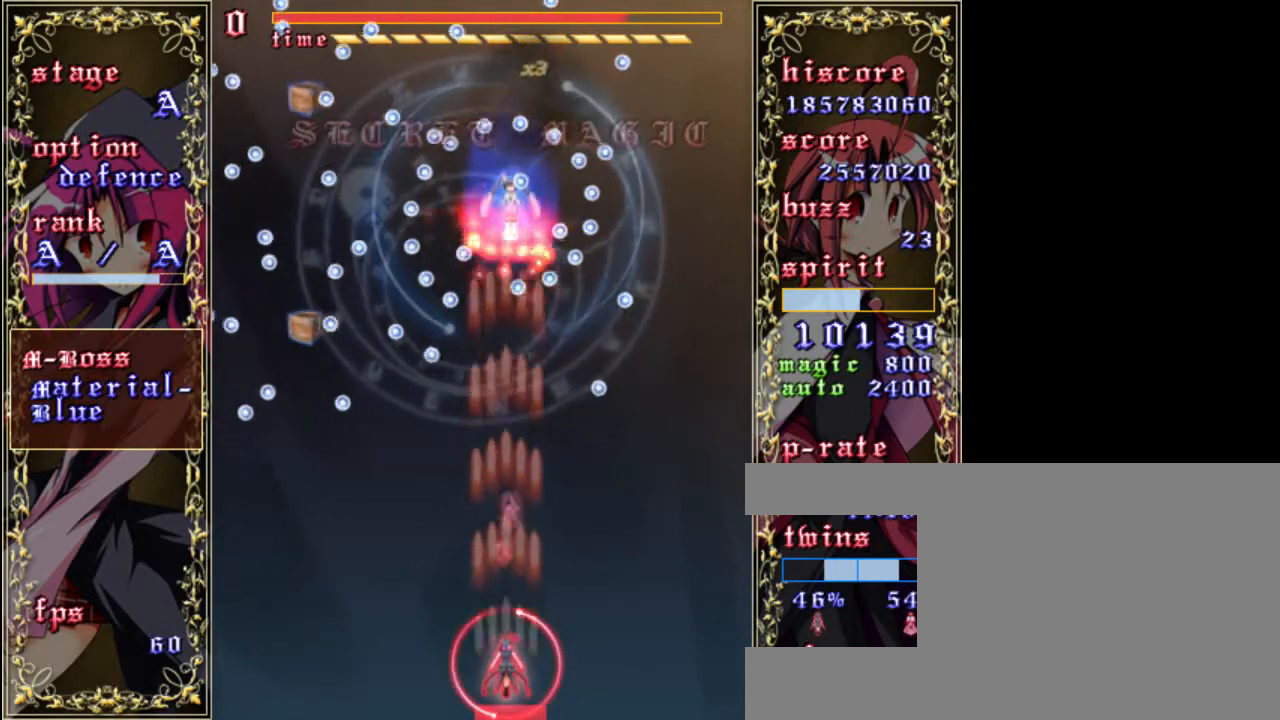
{"keys": ["left", "z"], "events": [[467, "left", "down"]]}
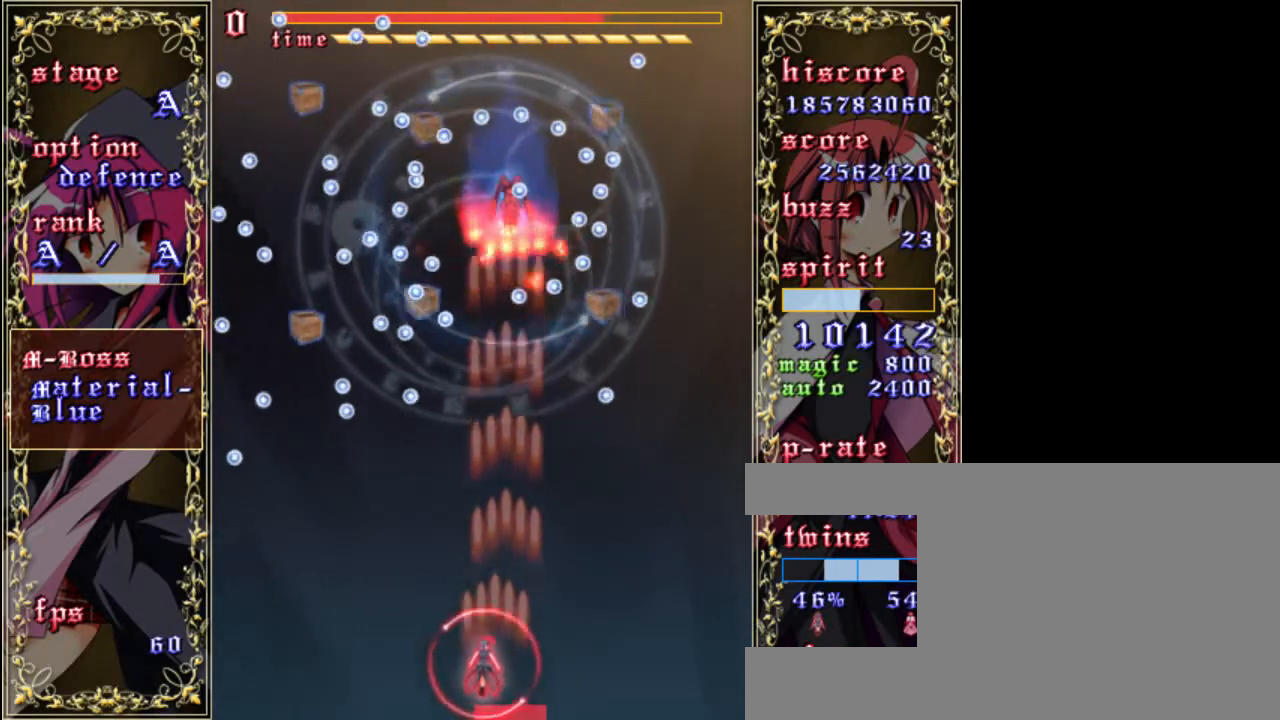
{"keys": ["shift", "z"], "events": [[183, "left", "up"], [500, "shift", "down"]]}
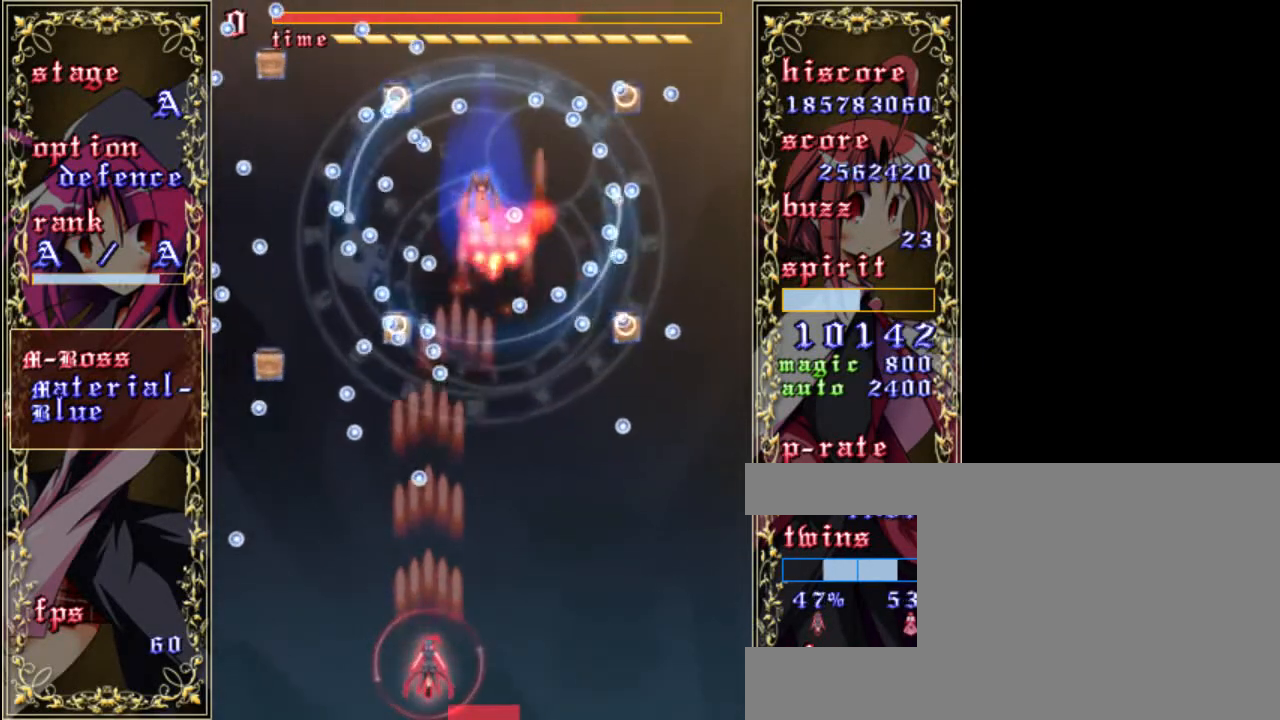
{"keys": ["shift", "z"], "events": [[83, "down", "down"], [183, "left", "down"], [283, "left", "up"], [450, "down", "up"]]}
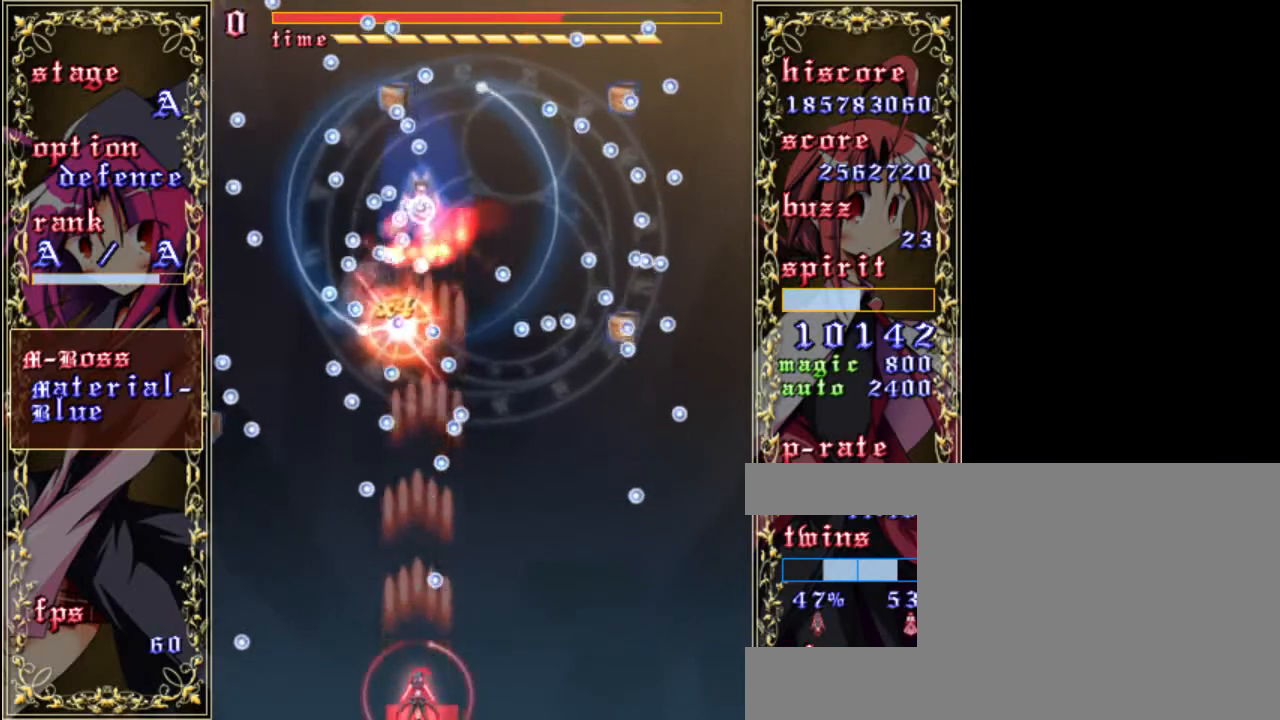
{"keys": ["right", "shift", "up", "z"], "events": [[83, "left", "down"], [117, "up", "down"], [183, "left", "up"], [450, "right", "down"]]}
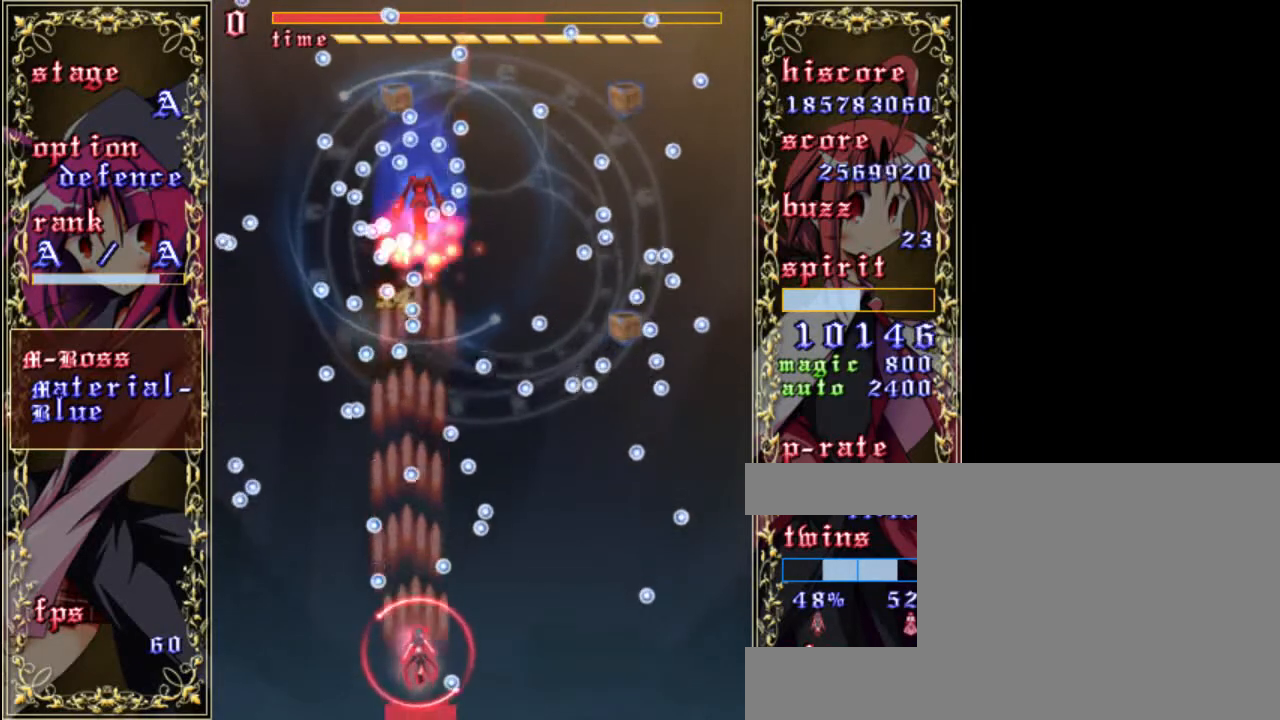
{"keys": ["shift", "z"], "events": [[50, "right", "up"], [283, "up", "up"]]}
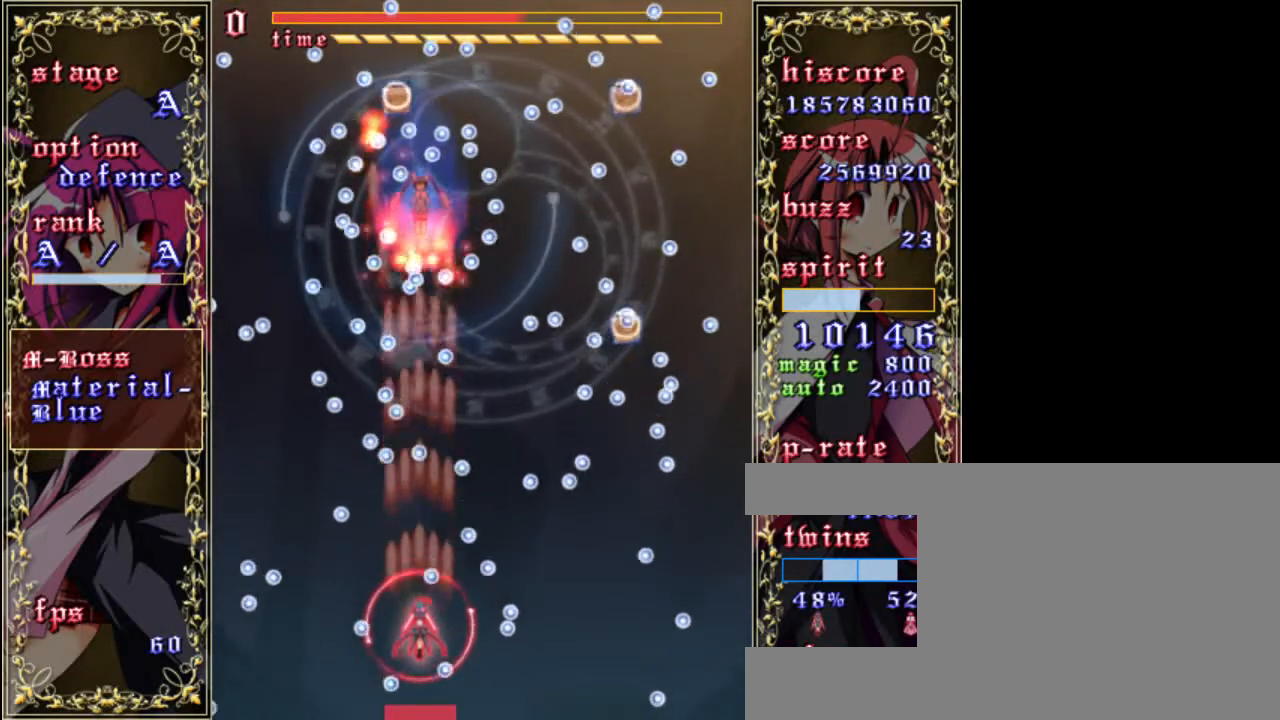
{"keys": ["down", "shift", "z"], "events": [[50, "up", "down"], [217, "up", "up"], [350, "down", "down"]]}
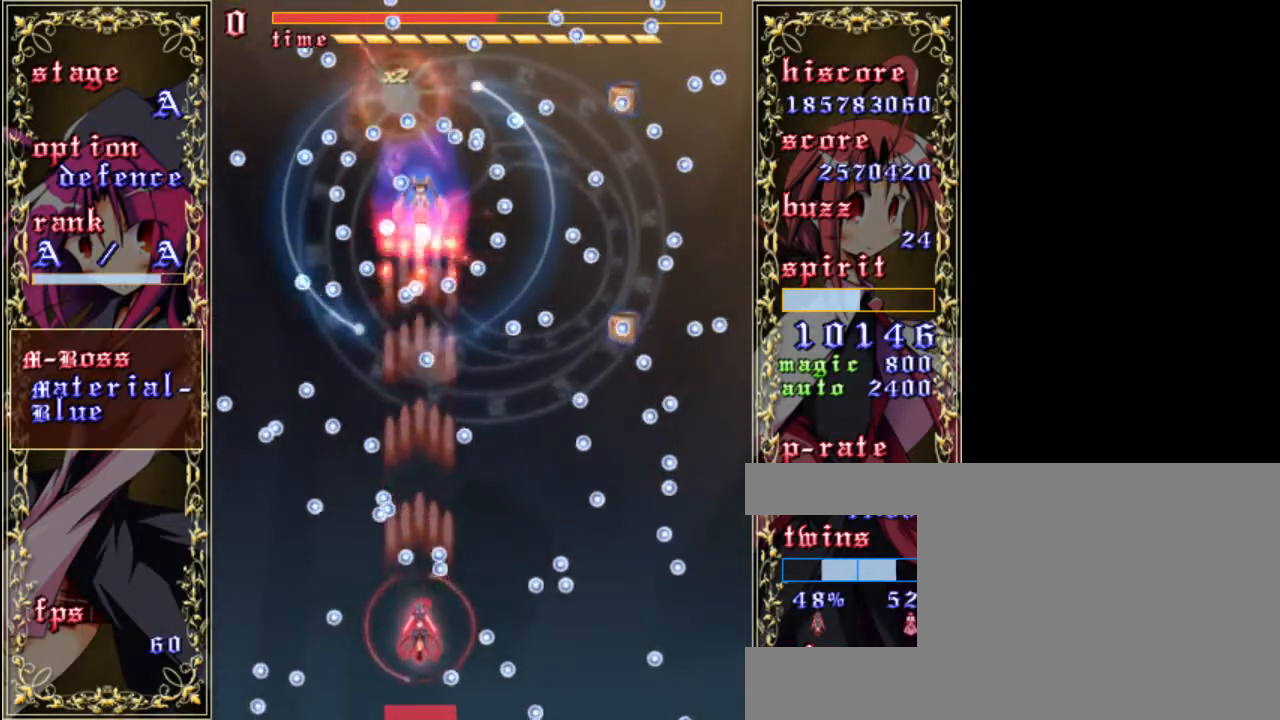
{"keys": ["right", "shift", "z"], "events": [[50, "left", "down"], [117, "down", "up"], [217, "up", "down"], [250, "left", "up"], [350, "right", "down"], [383, "up", "up"]]}
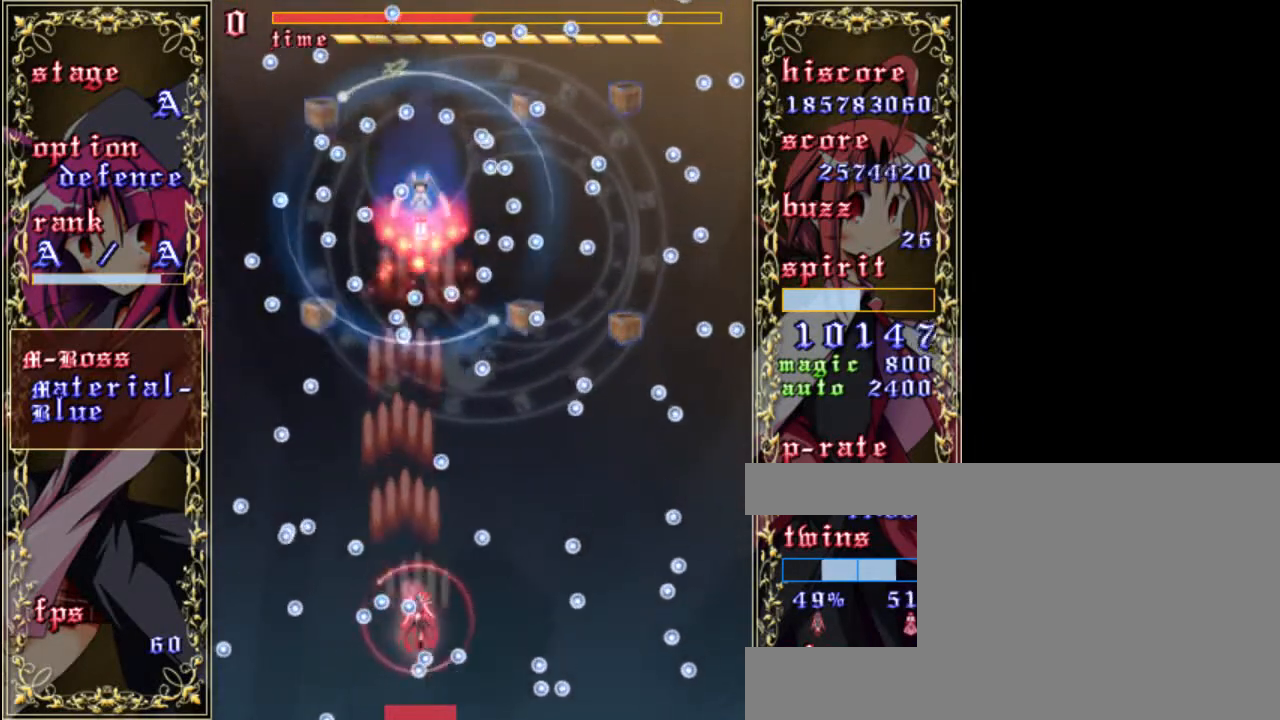
{"keys": ["up", "z"], "events": [[217, "right", "up"], [250, "left", "down"], [350, "up", "down"], [383, "left", "up"], [483, "shift", "up"]]}
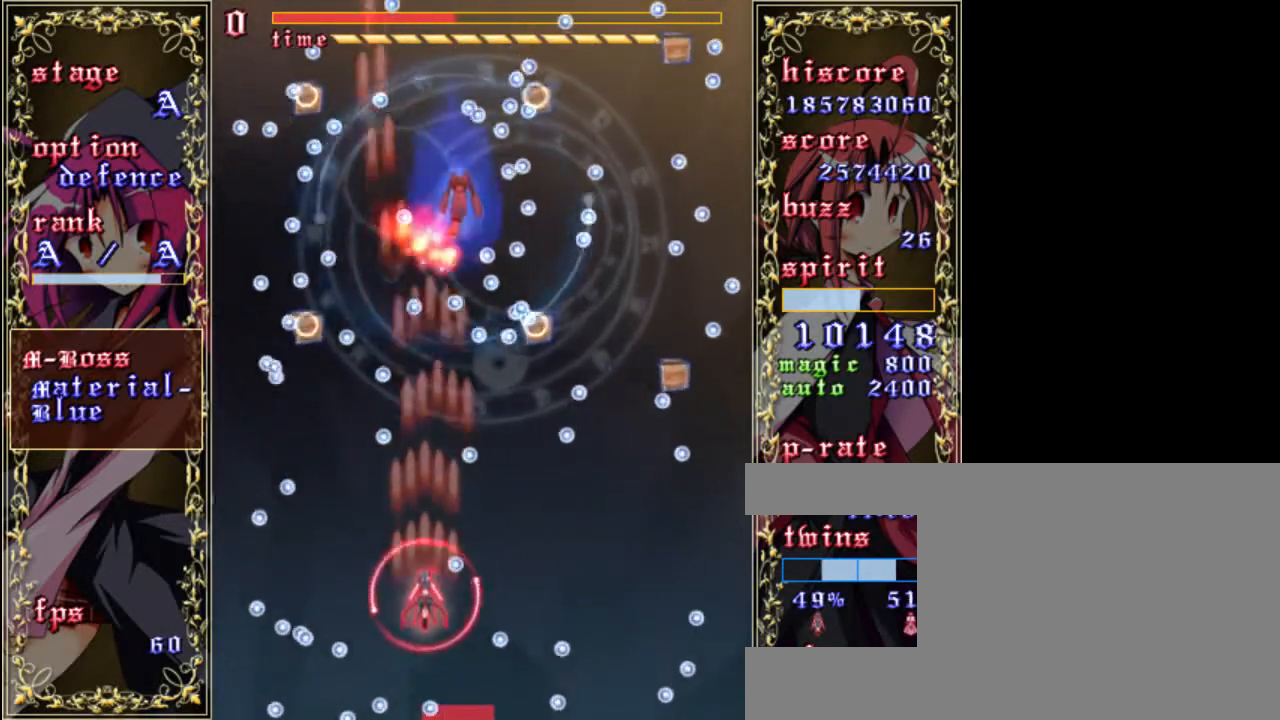
{"keys": ["down", "shift", "z"], "events": [[50, "right", "down"], [117, "up", "up"], [317, "shift", "down"], [350, "right", "up"], [450, "down", "down"]]}
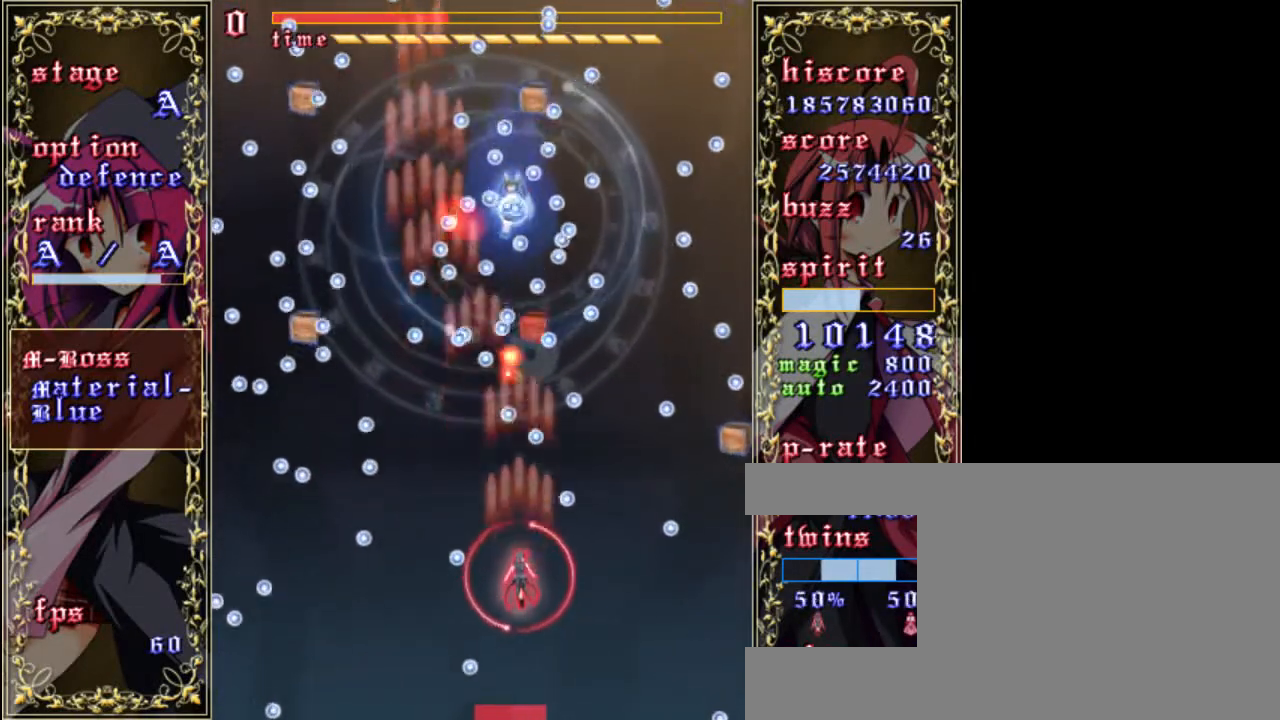
{"keys": ["shift", "up", "z"], "events": [[217, "down", "up"], [383, "up", "down"]]}
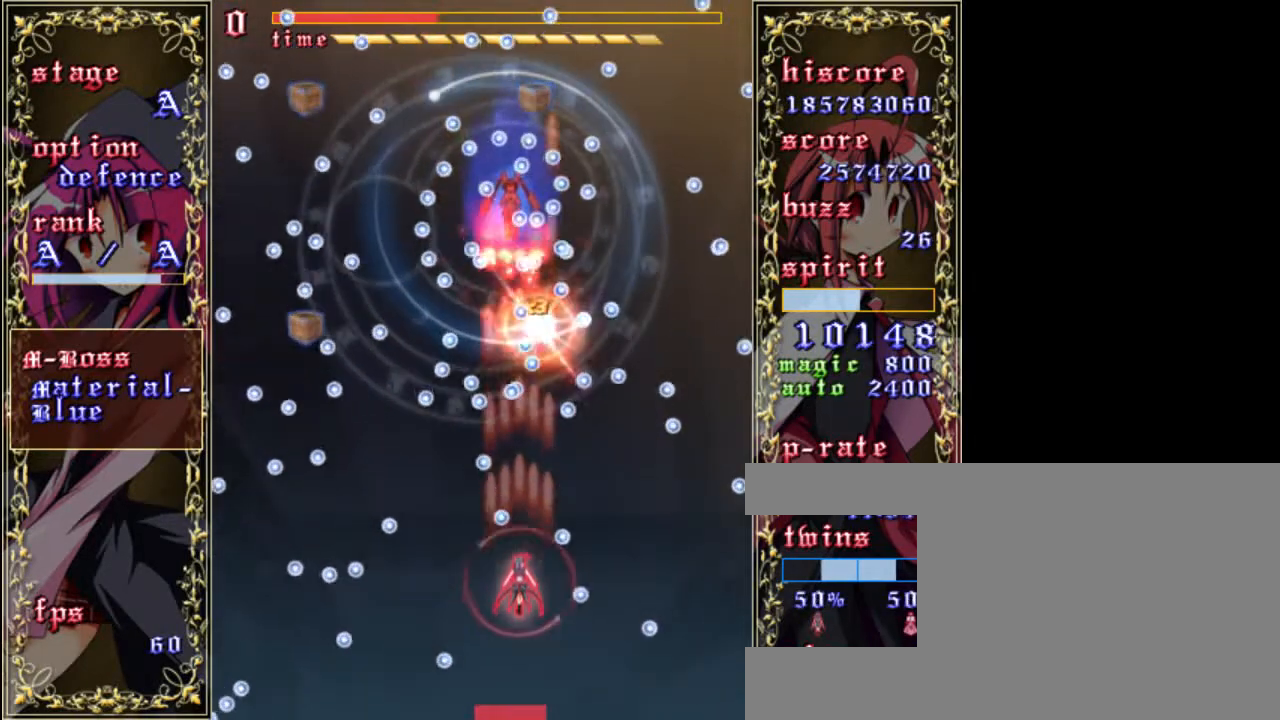
{"keys": ["down", "shift", "z"], "events": [[217, "up", "up"], [417, "down", "down"]]}
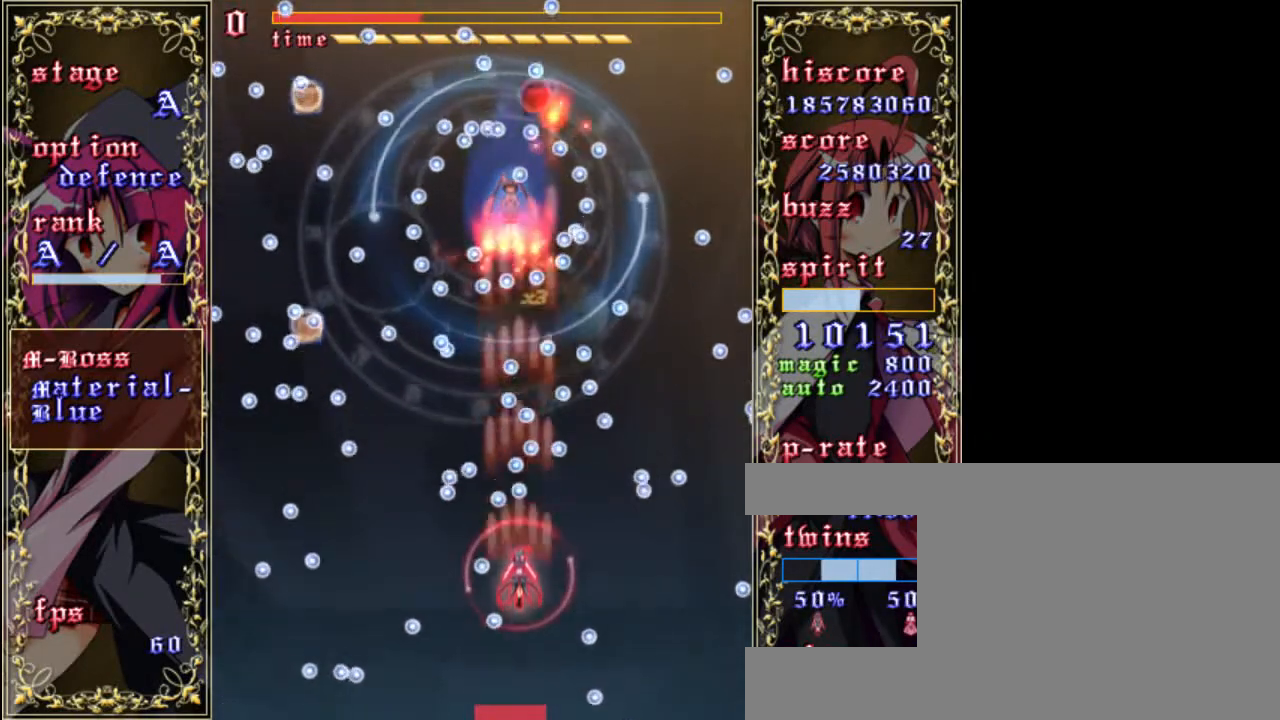
{"keys": ["down", "z"], "events": [[83, "left", "down"], [217, "shift", "up"], [250, "down", "up"], [417, "down", "down"], [450, "left", "up"]]}
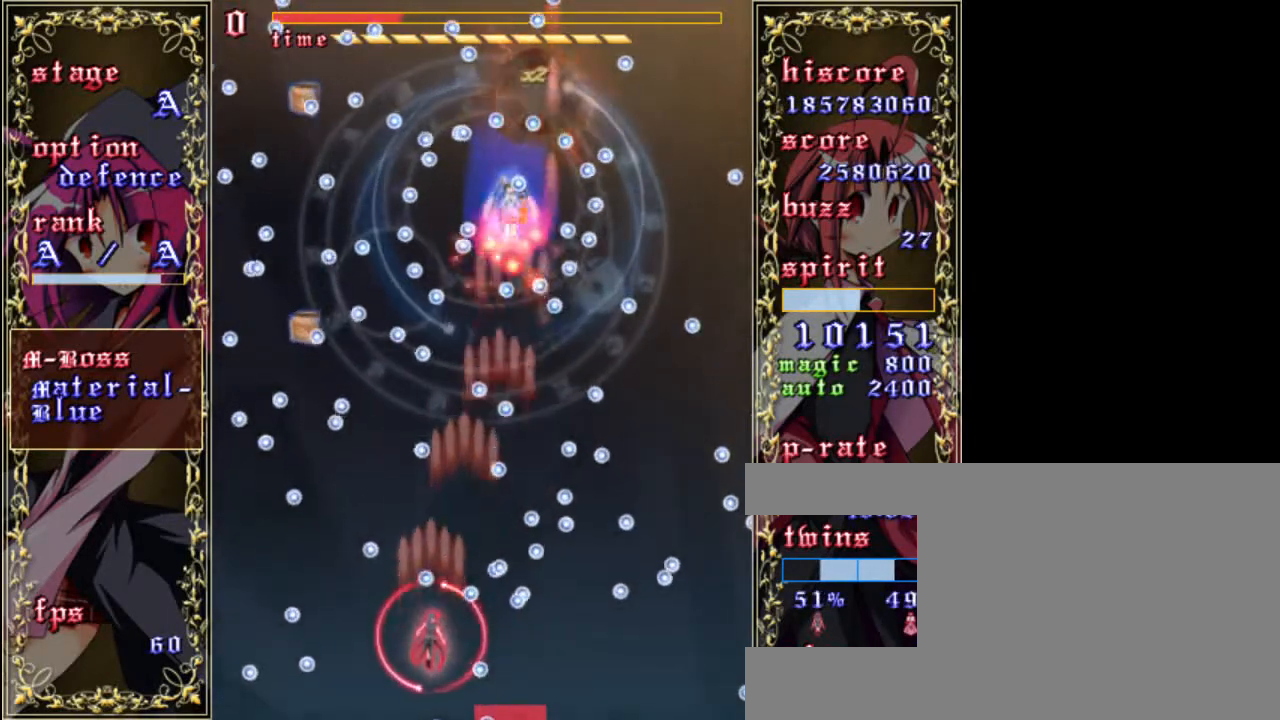
{"keys": ["up", "z"], "events": [[17, "down", "up"], [17, "shift", "down"], [150, "right", "down"], [217, "up", "down"], [283, "right", "up"], [350, "shift", "up"]]}
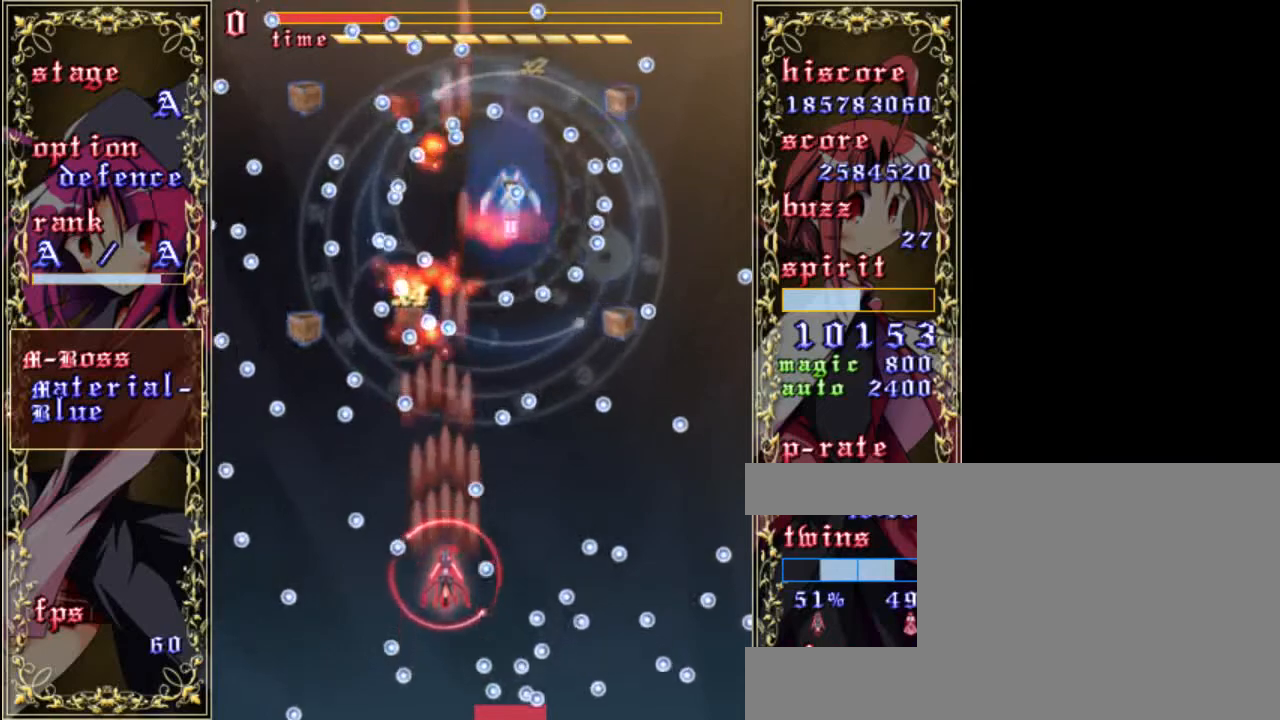
{"keys": ["shift", "up", "z"], "events": [[117, "up", "up"], [150, "shift", "down"], [350, "up", "down"]]}
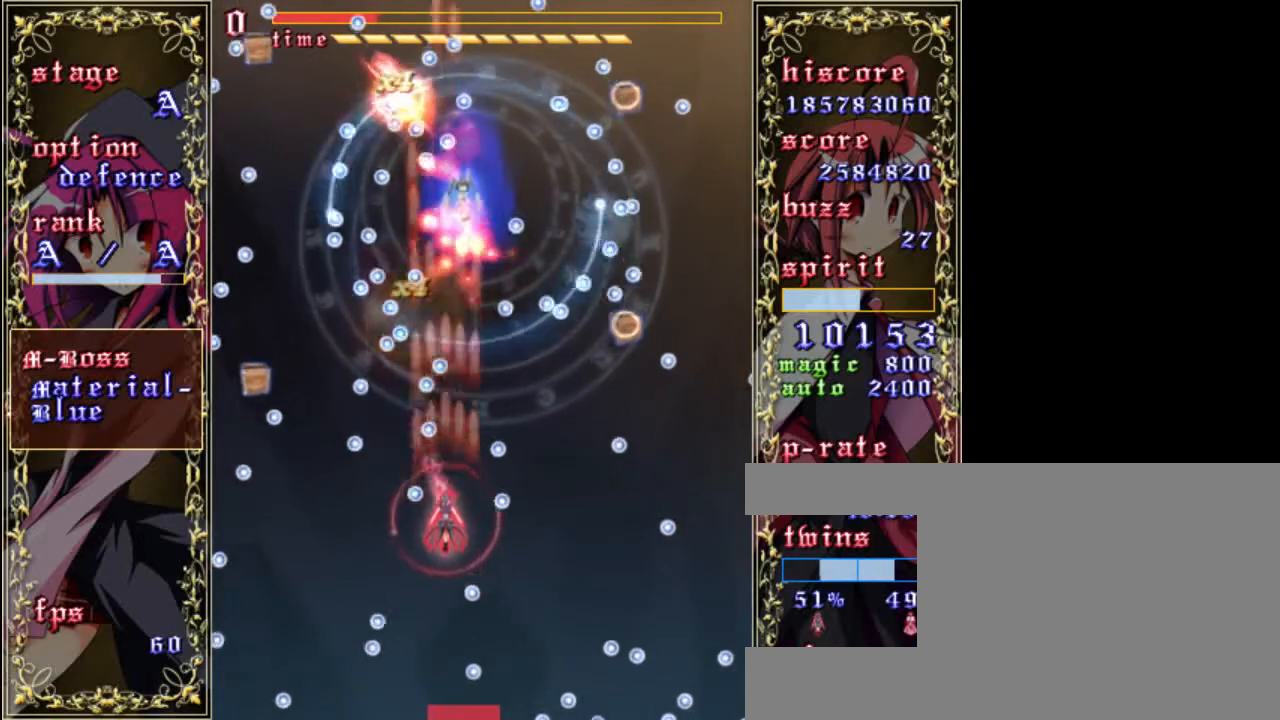
{"keys": ["right", "shift", "up", "z"], "events": [[217, "up", "up"], [417, "right", "down"], [417, "up", "down"]]}
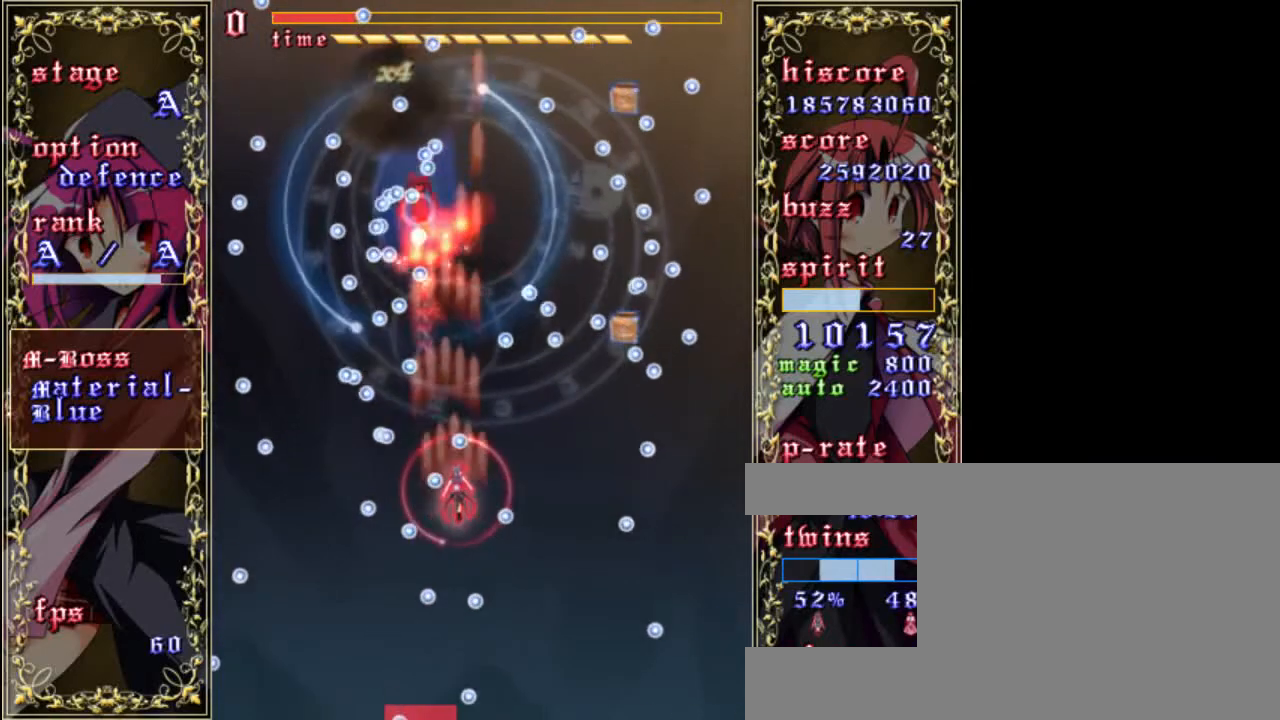
{"keys": ["down", "shift", "z"], "events": [[17, "right", "up"], [117, "left", "down"], [167, "up", "up"], [383, "left", "up"], [433, "down", "down"]]}
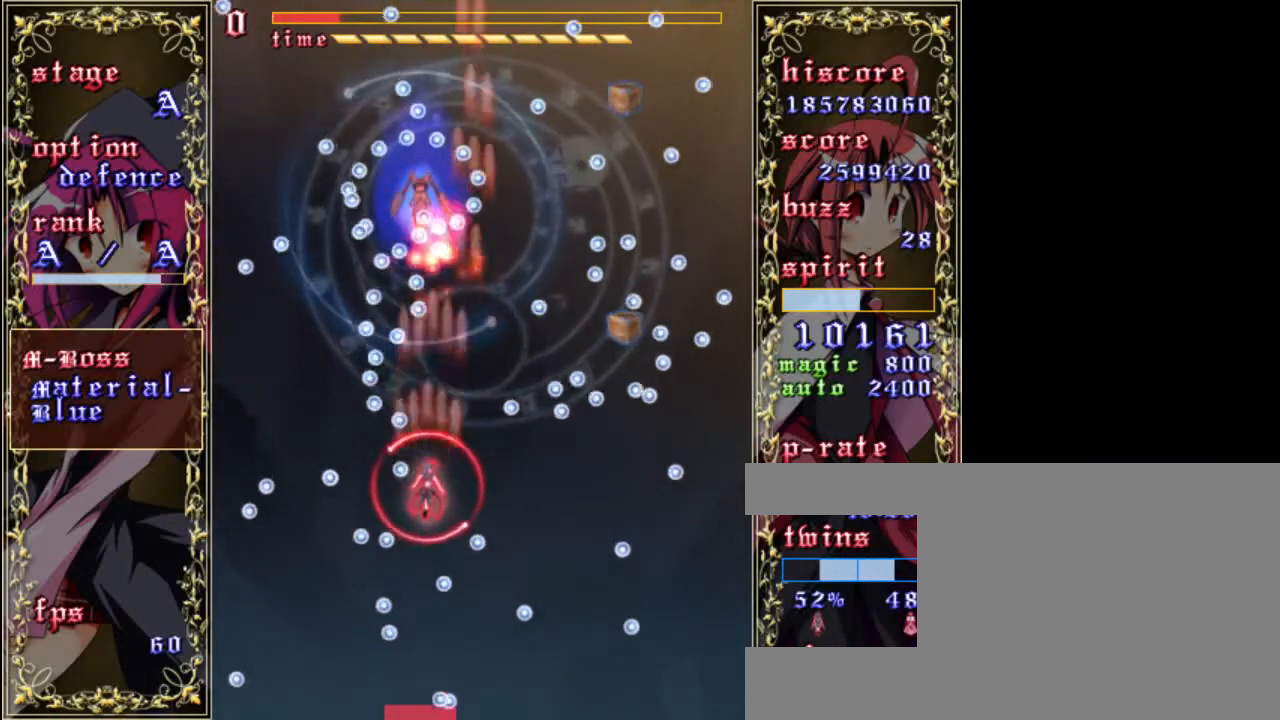
{"keys": ["shift", "up", "z"], "events": [[83, "down", "up"], [150, "right", "down"], [250, "right", "up"], [300, "up", "down"]]}
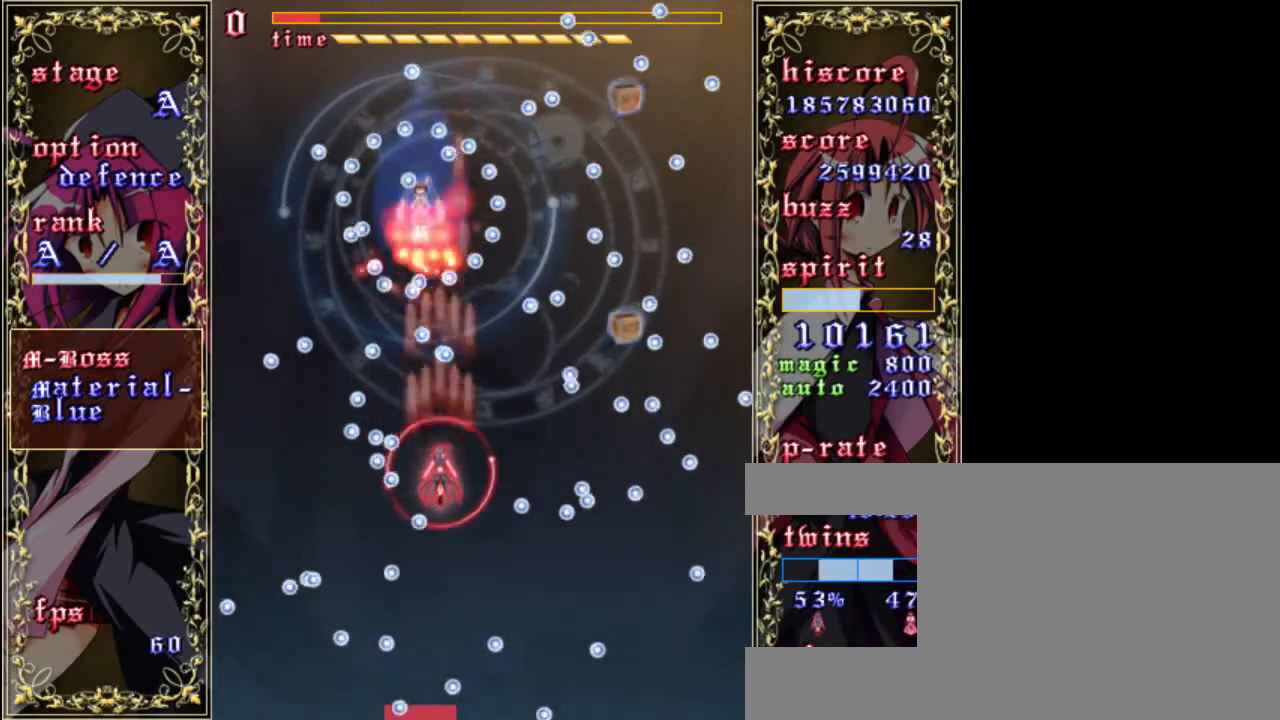
{"keys": ["shift", "up", "z"], "events": [[150, "left", "down"], [417, "left", "up"]]}
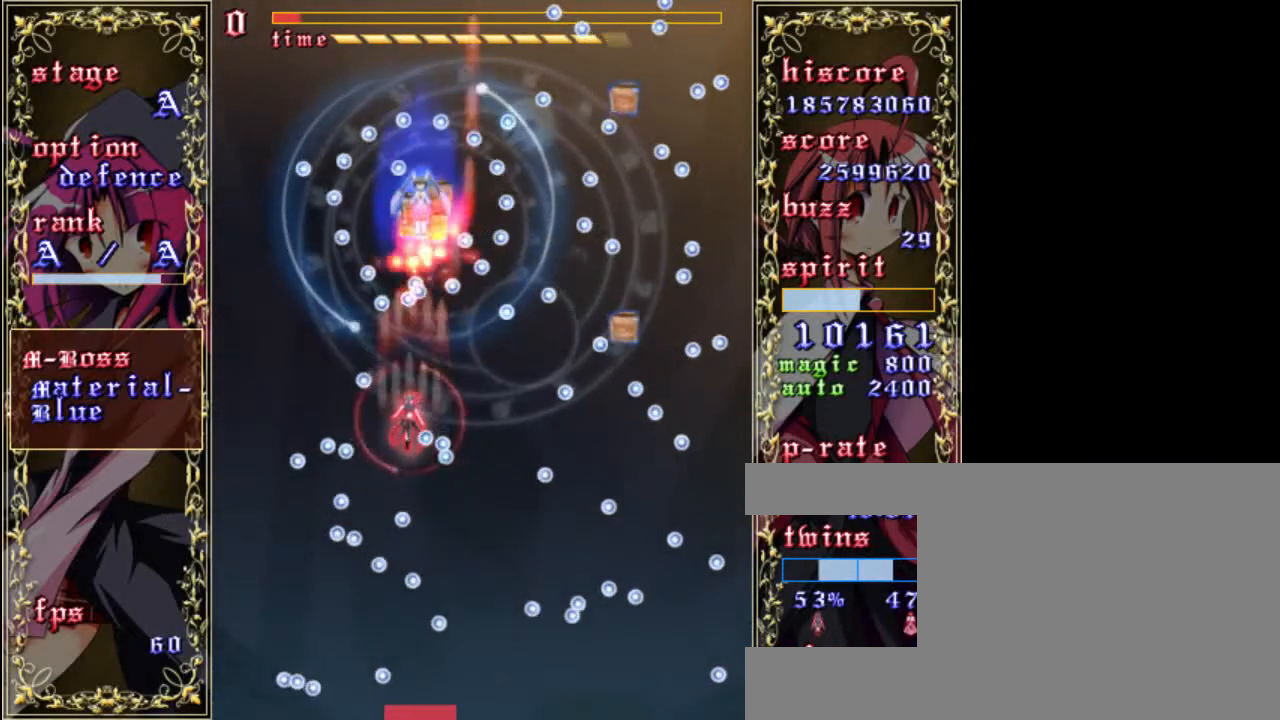
{"keys": ["shift", "up", "z"], "events": [[133, "right", "down"], [167, "up", "up"], [467, "up", "down"], [500, "right", "up"]]}
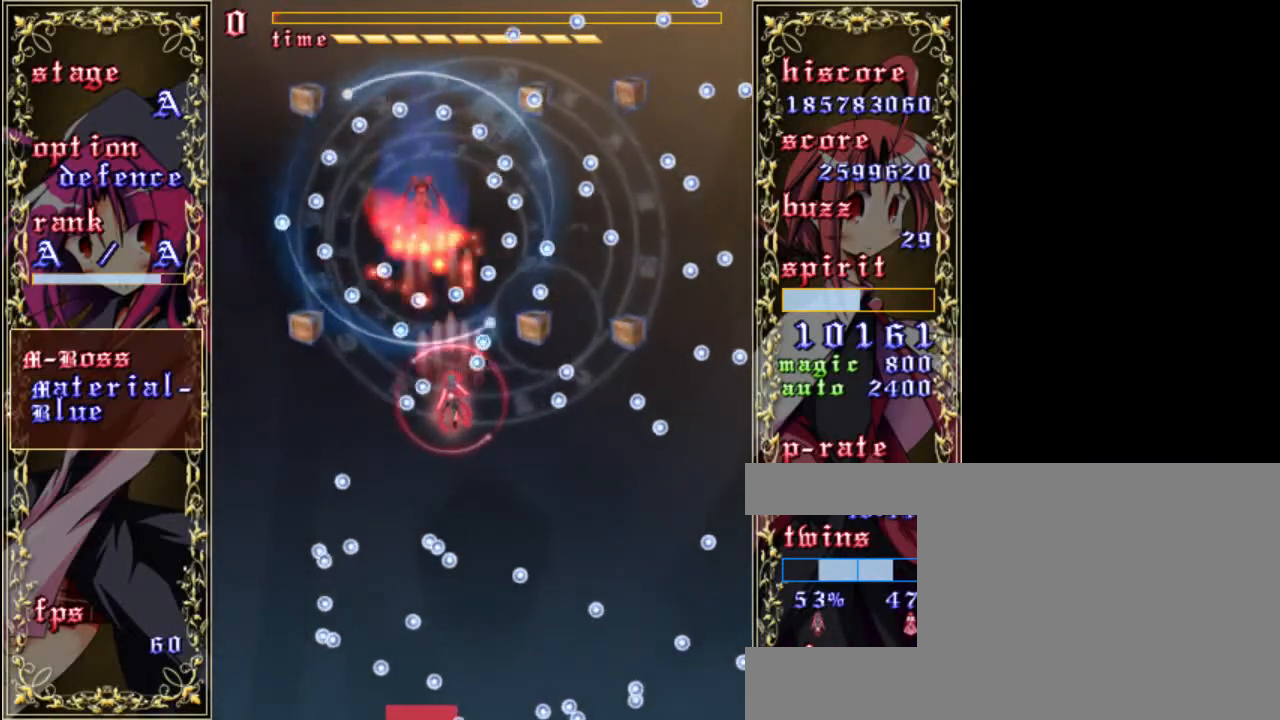
{"keys": ["z"], "events": [[33, "left", "down"], [167, "left", "up"], [300, "up", "up"], [333, "right", "down"], [467, "right", "up"], [500, "shift", "up"]]}
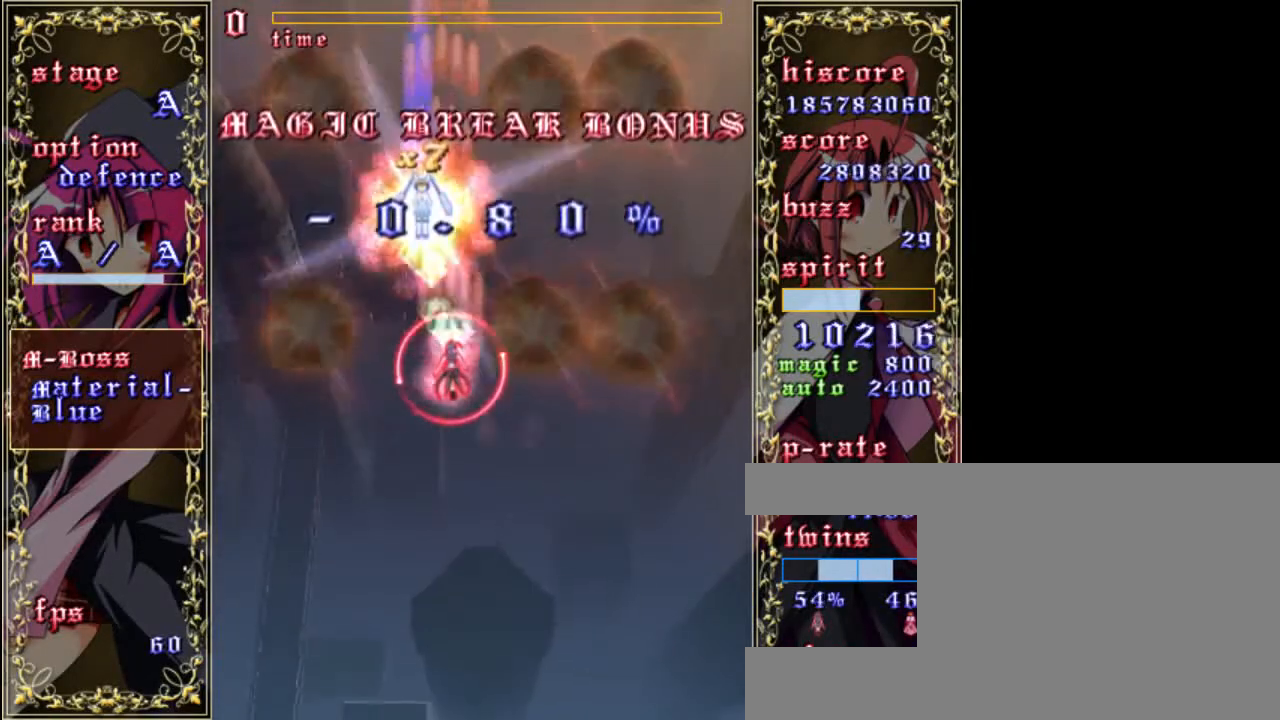
{"keys": ["down", "z"], "events": [[167, "up", "down"], [233, "a", "down"], [267, "up", "up"], [367, "a", "up"], [400, "down", "down"]]}
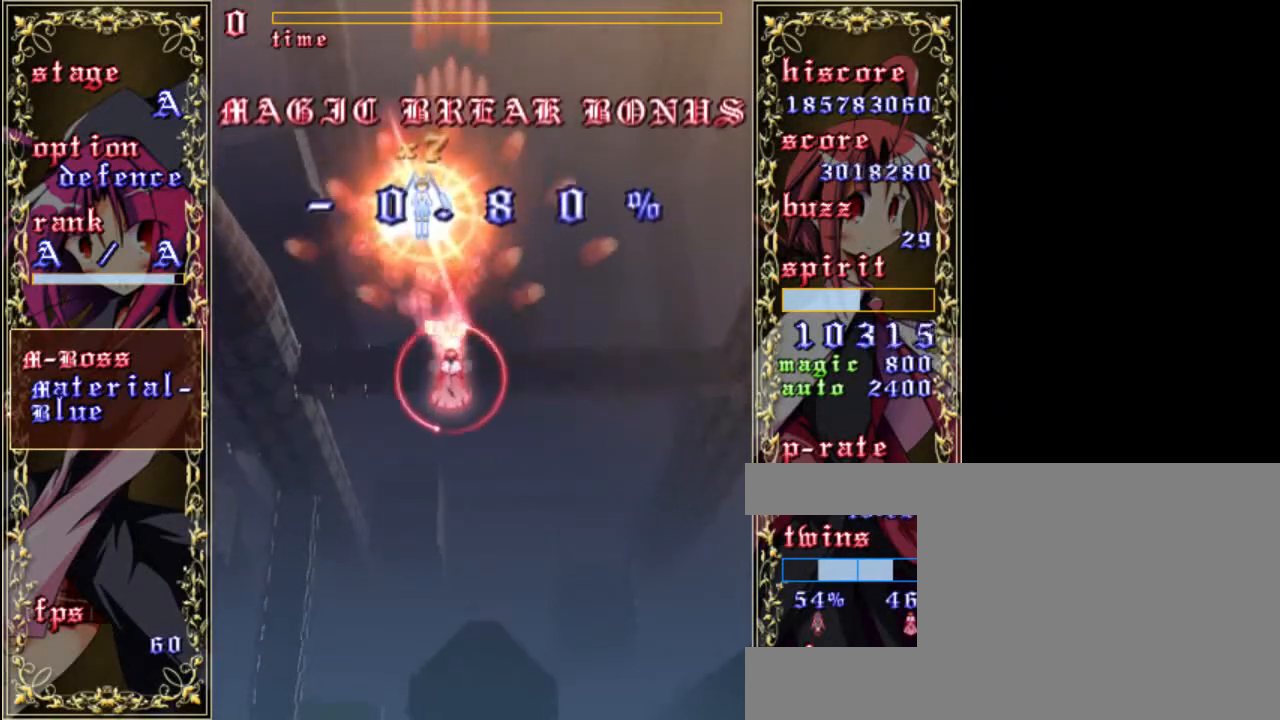
{"keys": ["z"], "events": [[267, "down", "up"]]}
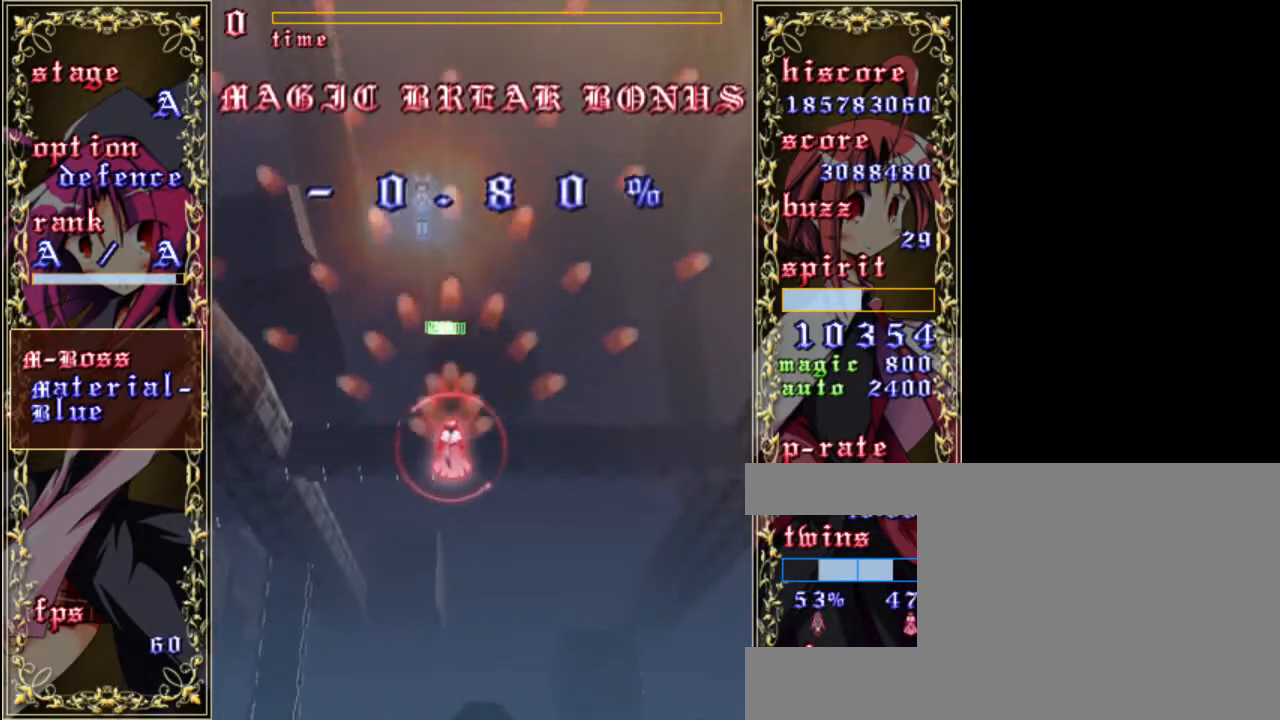
{"keys": ["z"], "events": [[267, "up", "down"], [433, "up", "up"]]}
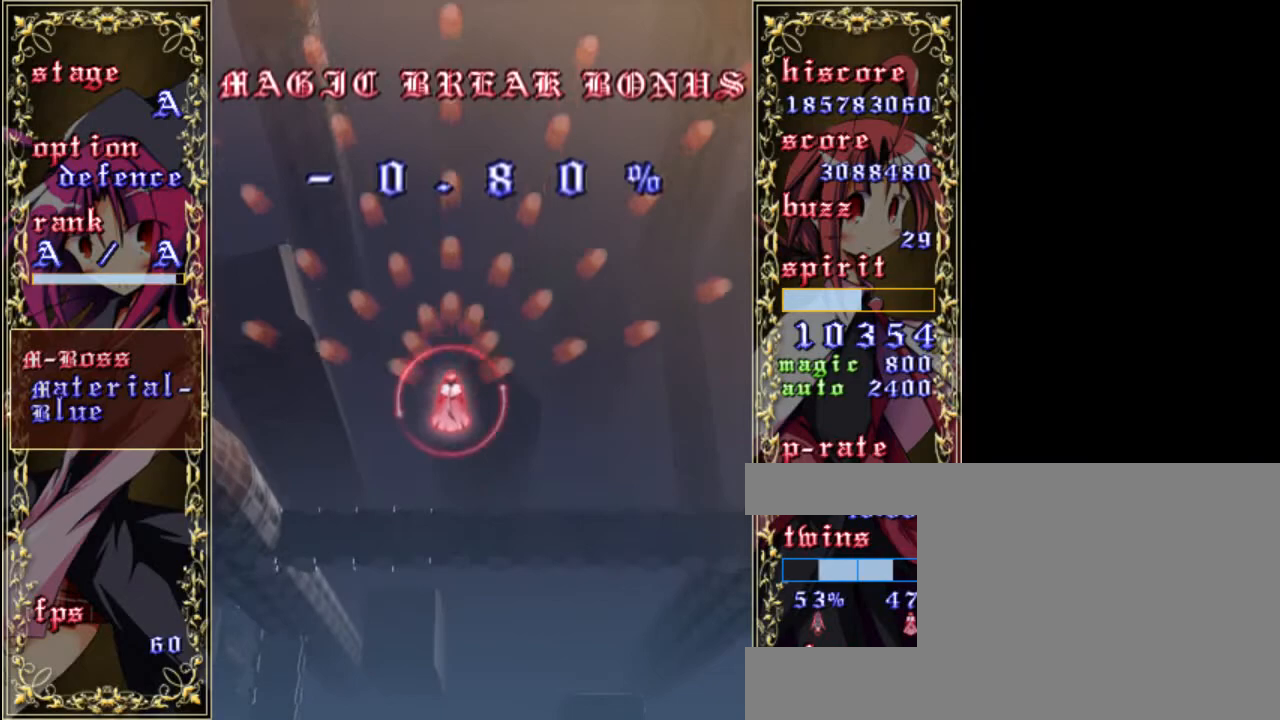
{"keys": ["z"], "events": [[267, "left", "down"], [467, "left", "up"]]}
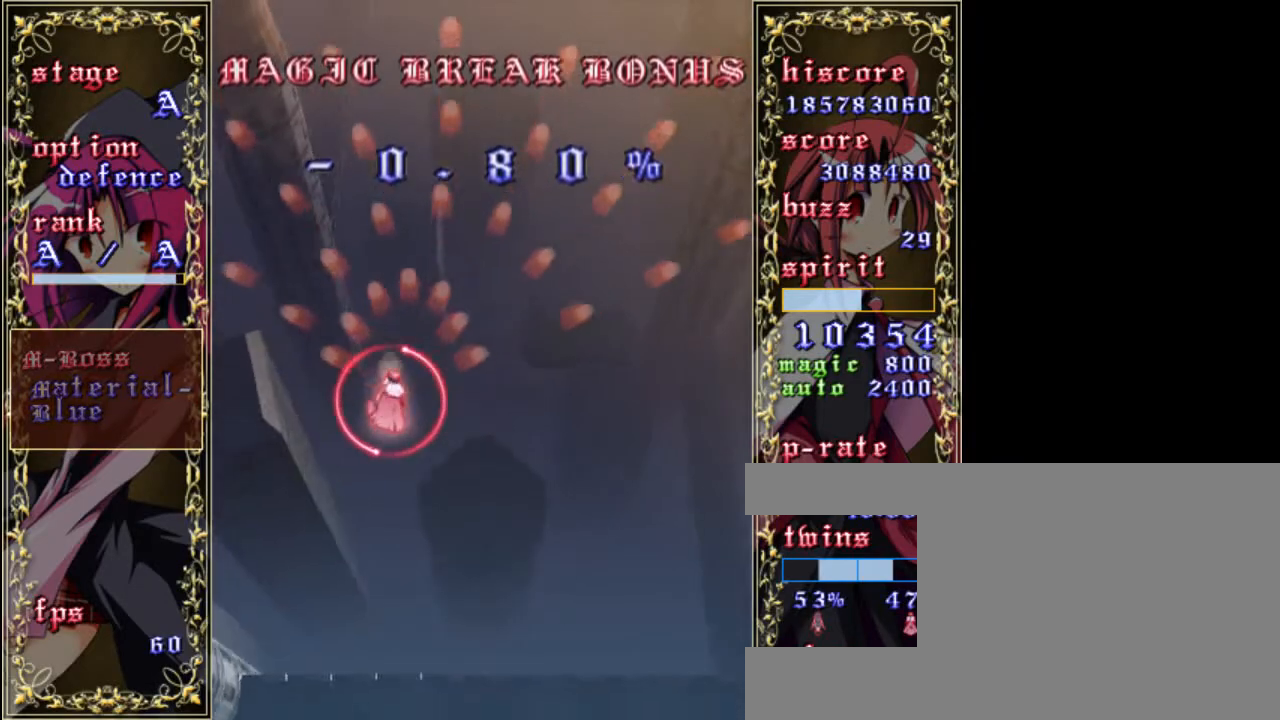
{"keys": ["left", "z"], "events": [[133, "up", "down"], [300, "up", "up"], [433, "left", "down"]]}
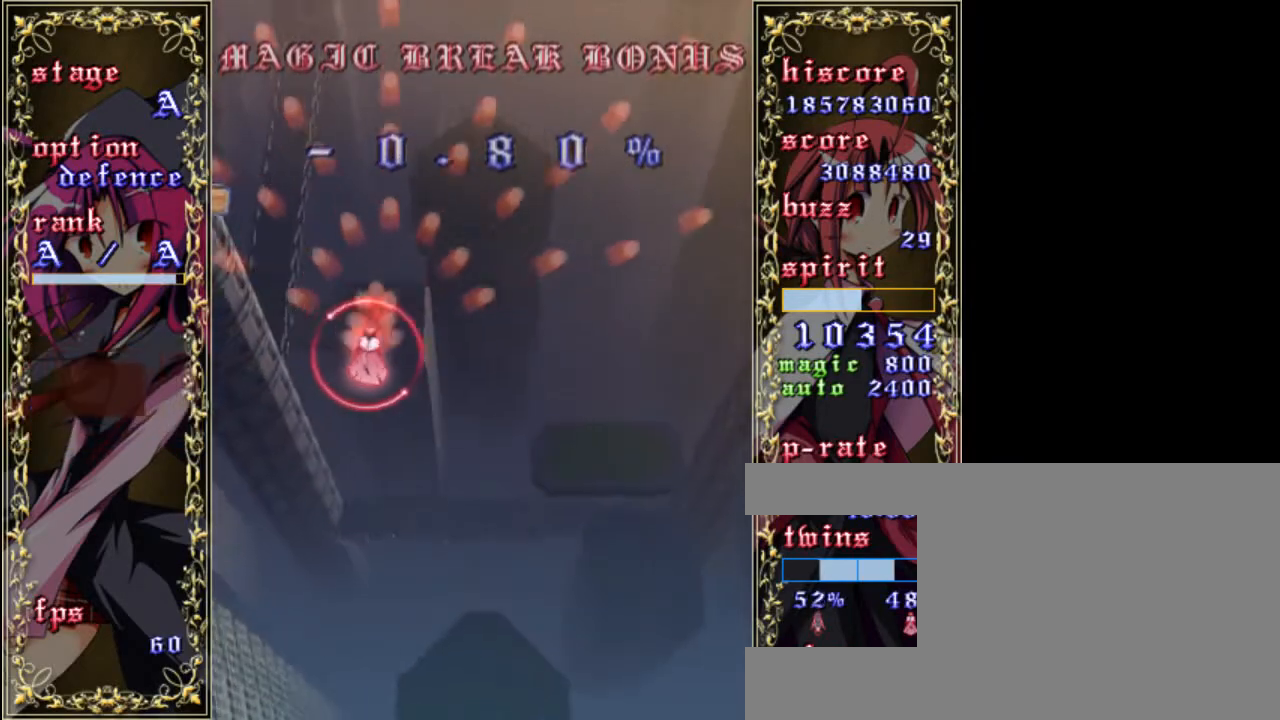
{"keys": ["down", "right", "z"], "events": [[67, "up", "down"], [133, "left", "up"], [200, "up", "up"], [333, "down", "down"], [467, "right", "down"]]}